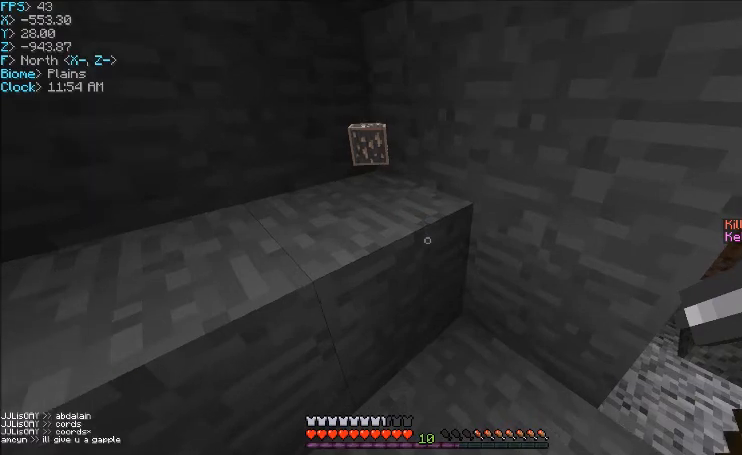
Gameplay with keyboard and mouse; each line is a JSON object with the keys and mouse buttons held at the frame after it. "events" lists presses ("down") and releases ("up") of "a", "d", "s", "w", "mouse_left" and "mouse_right" between this image and that frame as [ms after this image, input, new state], when the widget could be followed in between. "mouse_left", "mouse_right" = the "left", "right" buttons of the "mouse" list. No other keys are recorded. Fast repeated clicks can show as one long hold. Mouse movement is not recorded.
{"keys": ["w"], "mouse": ["left"], "events": [[233, "mouse_left", "down"], [500, "w", "down"]]}
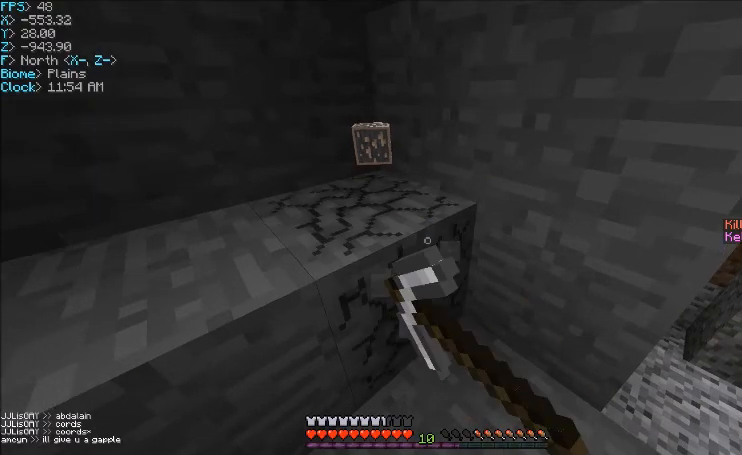
{"keys": [], "mouse": ["left"], "events": [[201, "d", "down"], [367, "d", "up"], [367, "w", "up"]]}
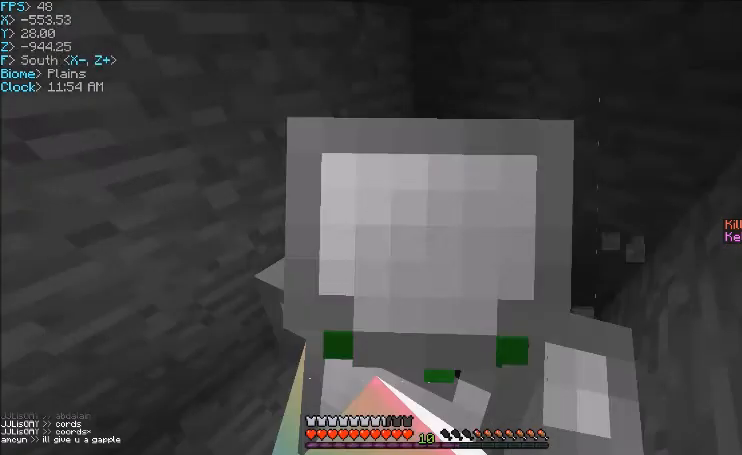
{"keys": ["w"], "mouse": ["left"], "events": [[367, "w", "down"]]}
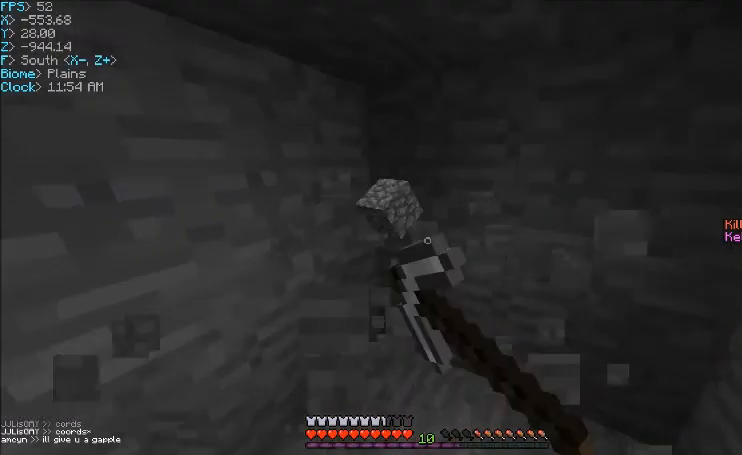
{"keys": [], "mouse": ["left"], "events": [[134, "w", "up"]]}
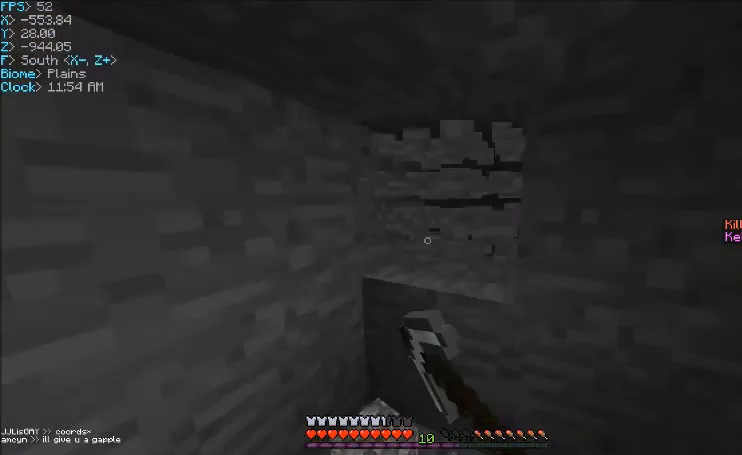
{"keys": [], "mouse": ["left"], "events": [[33, "w", "down"], [267, "w", "up"]]}
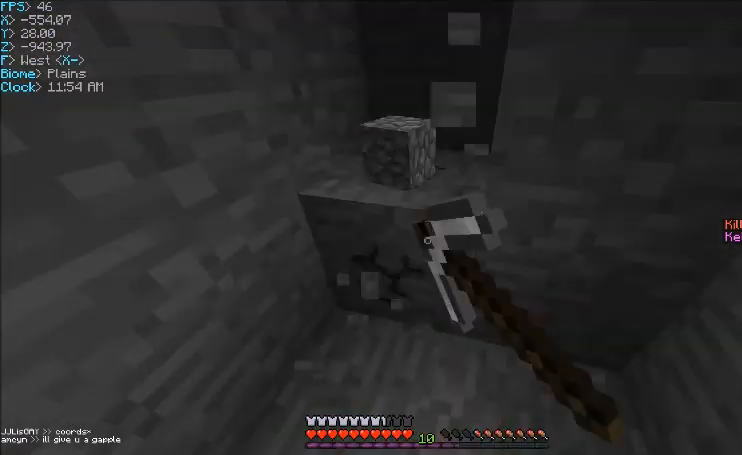
{"keys": ["a"], "mouse": ["left"], "events": [[301, "w", "down"], [367, "a", "down"], [501, "w", "up"]]}
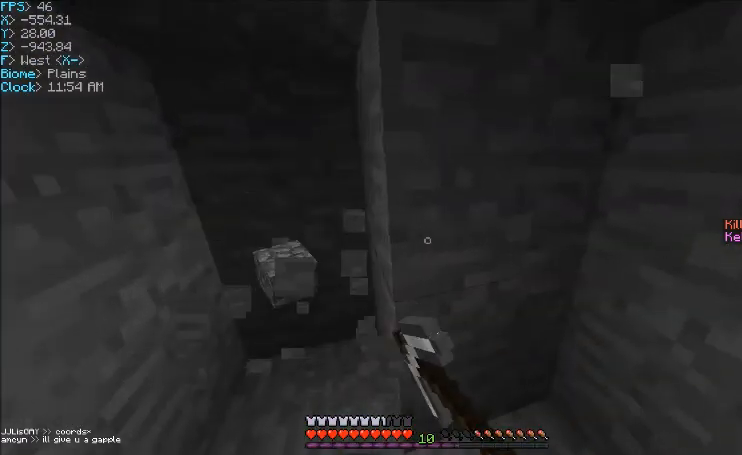
{"keys": [], "mouse": ["left"], "events": [[33, "a", "up"]]}
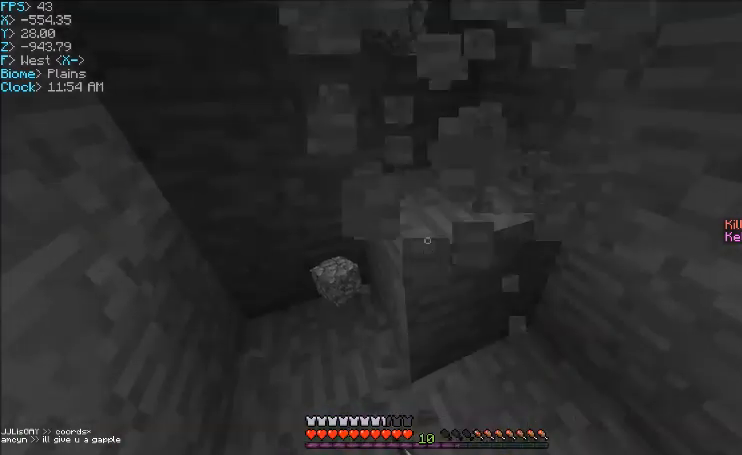
{"keys": [], "mouse": ["left"], "events": []}
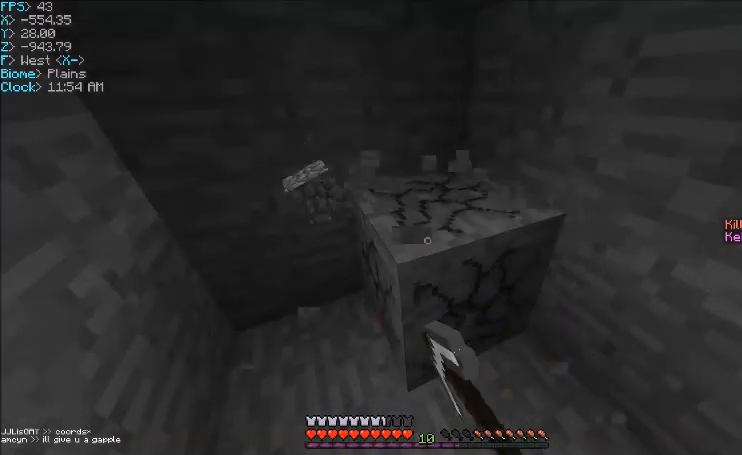
{"keys": [], "mouse": ["left"], "events": [[100, "a", "down"], [100, "w", "down"], [434, "a", "up"], [434, "w", "up"]]}
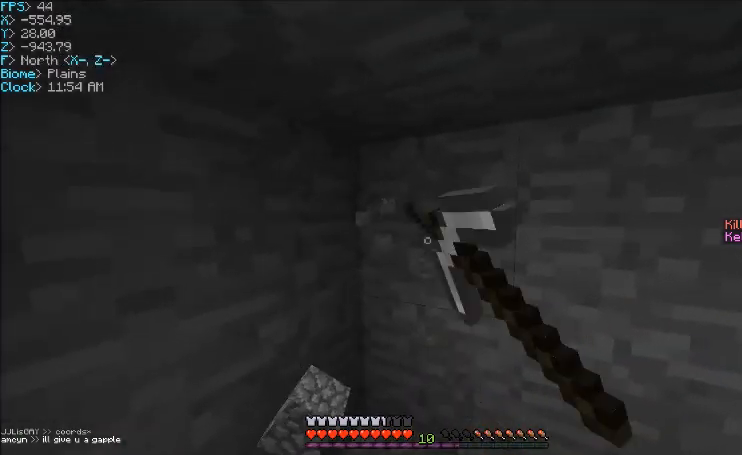
{"keys": ["a", "w"], "mouse": ["left"], "events": [[234, "a", "down"], [334, "w", "down"]]}
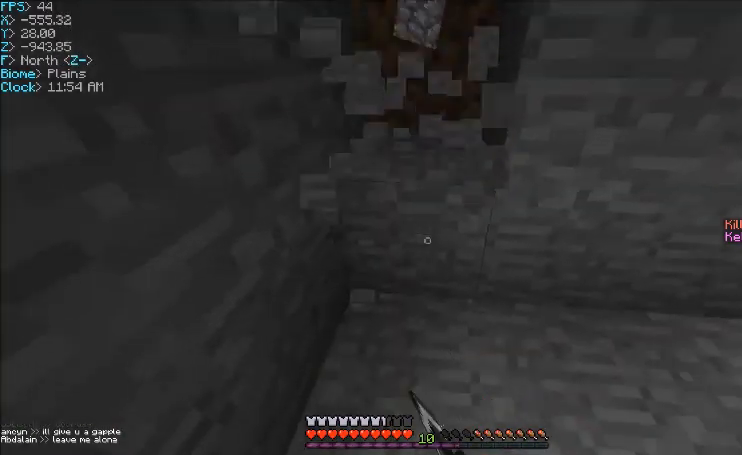
{"keys": [], "mouse": ["left"], "events": [[33, "a", "up"], [100, "w", "up"]]}
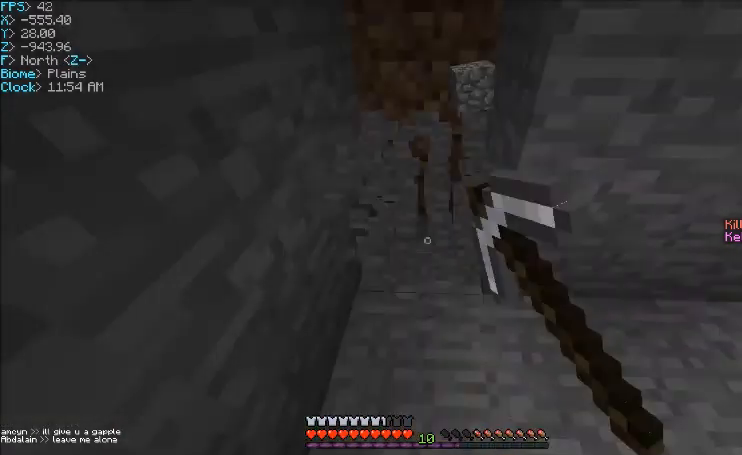
{"keys": [], "mouse": ["left"], "events": [[201, "a", "down"], [401, "w", "down"], [434, "a", "up"], [468, "w", "up"]]}
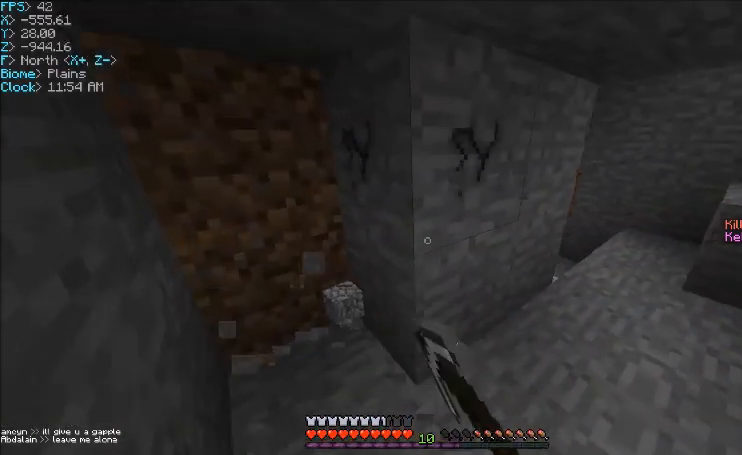
{"keys": ["w"], "mouse": ["left"], "events": [[400, "w", "down"]]}
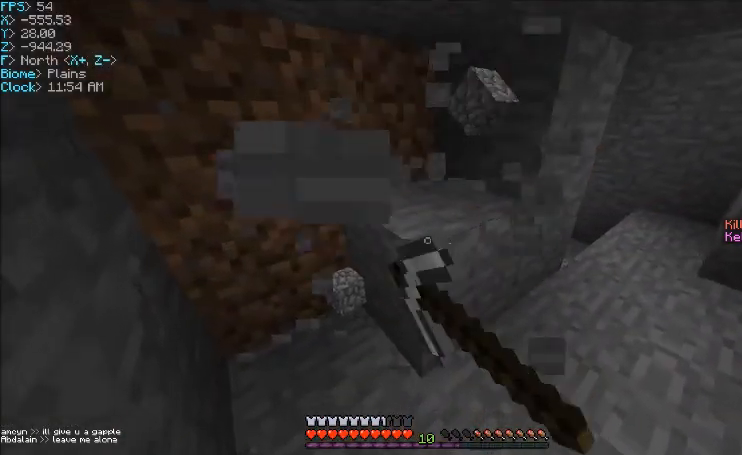
{"keys": [], "mouse": ["left"], "events": [[34, "w", "up"]]}
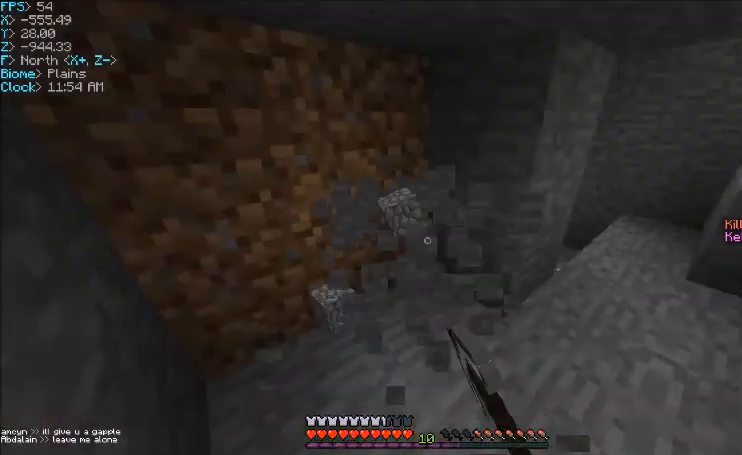
{"keys": [], "mouse": ["left"], "events": [[67, "w", "down"], [200, "d", "down"], [434, "d", "up"], [434, "w", "up"]]}
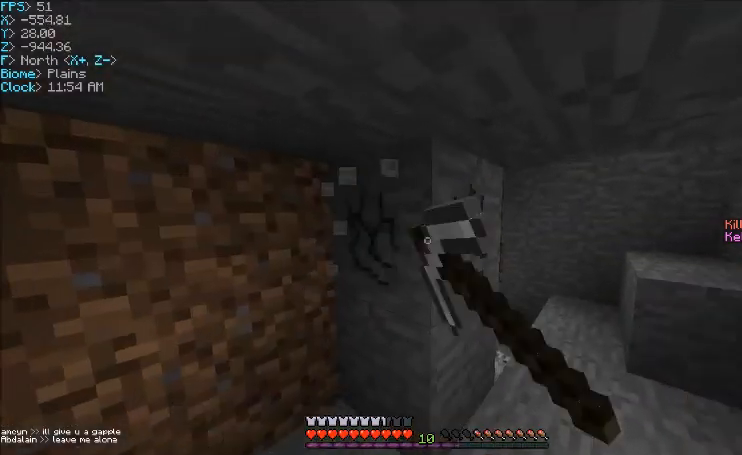
{"keys": [], "mouse": ["left"], "events": [[334, "d", "down"], [334, "w", "down"], [434, "w", "up"], [501, "d", "up"]]}
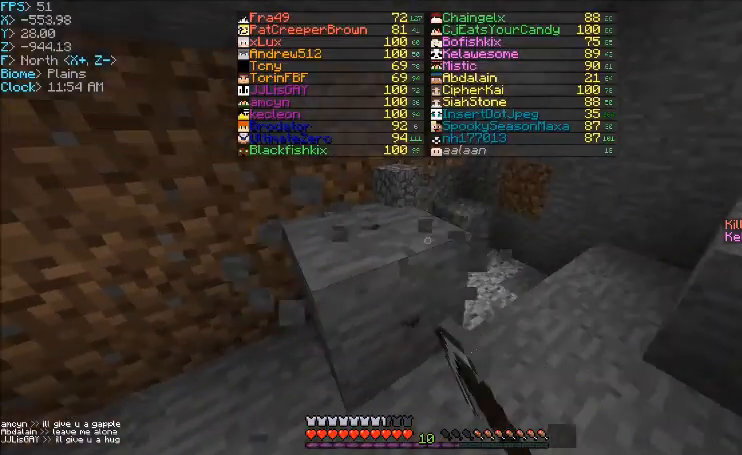
{"keys": ["d", "w"], "mouse": ["left"], "events": [[400, "d", "down"], [400, "w", "down"]]}
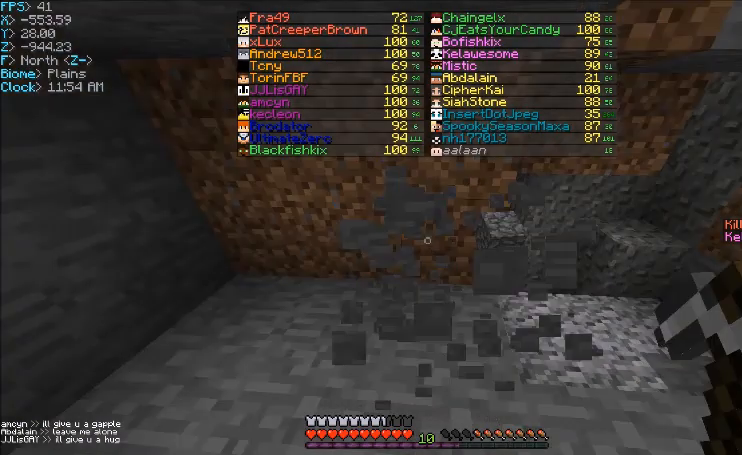
{"keys": [], "mouse": [], "events": [[67, "d", "up"], [67, "mouse_left", "up"], [134, "w", "up"]]}
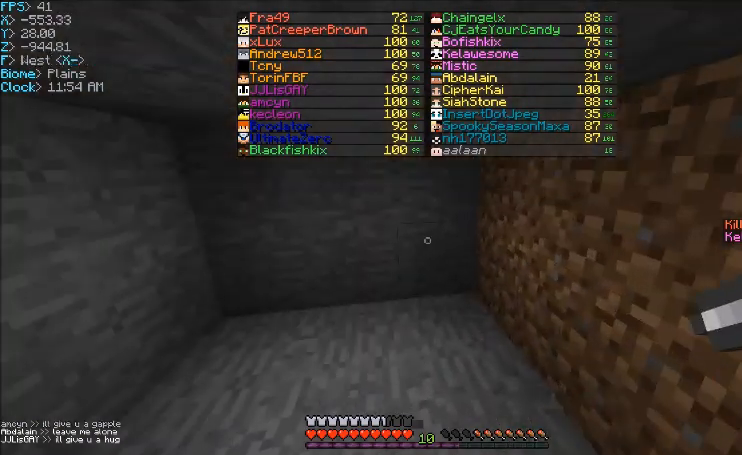
{"keys": [], "mouse": ["left"], "events": [[33, "w", "down"], [133, "mouse_left", "down"], [334, "w", "up"]]}
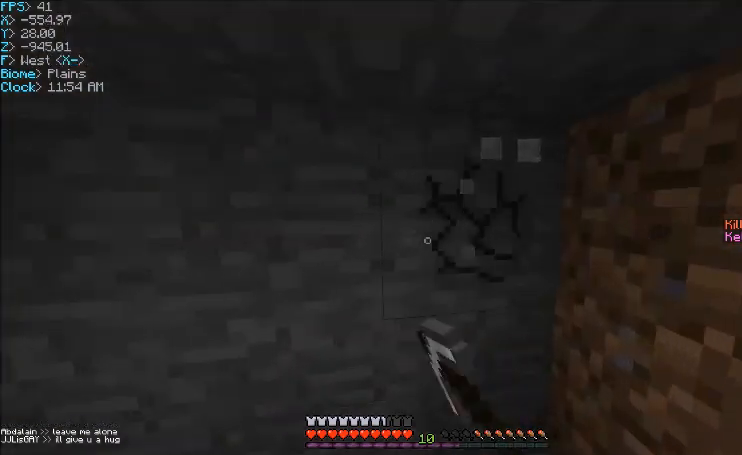
{"keys": [], "mouse": ["left"], "events": [[100, "d", "down"], [234, "w", "down"], [301, "d", "up"], [367, "w", "up"]]}
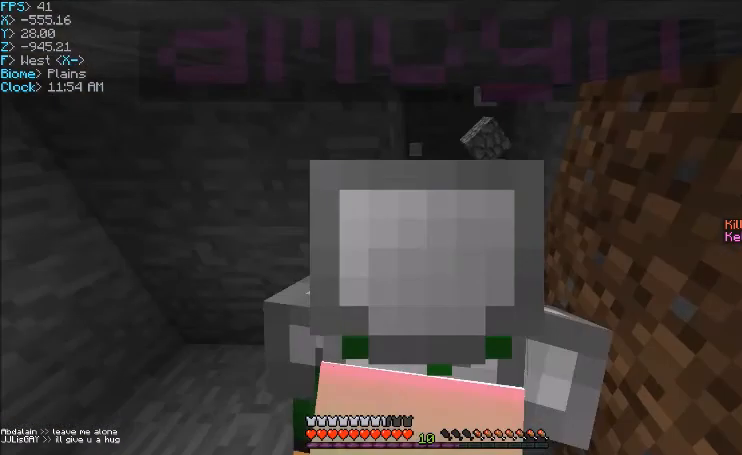
{"keys": ["d"], "mouse": ["left"], "events": [[467, "d", "down"]]}
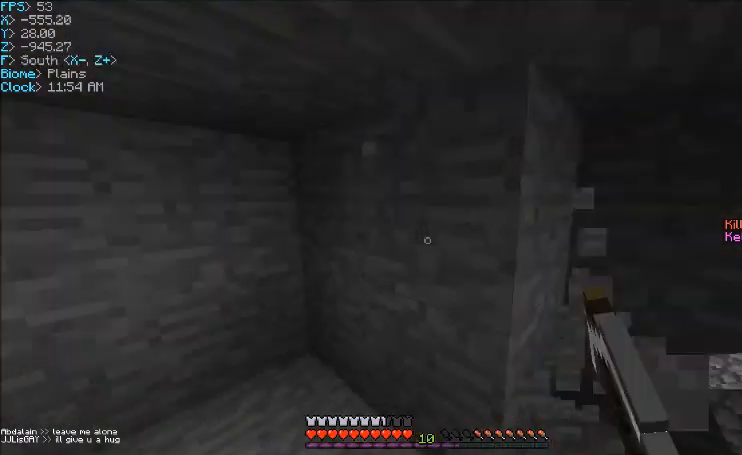
{"keys": [], "mouse": ["left"], "events": [[134, "d", "up"]]}
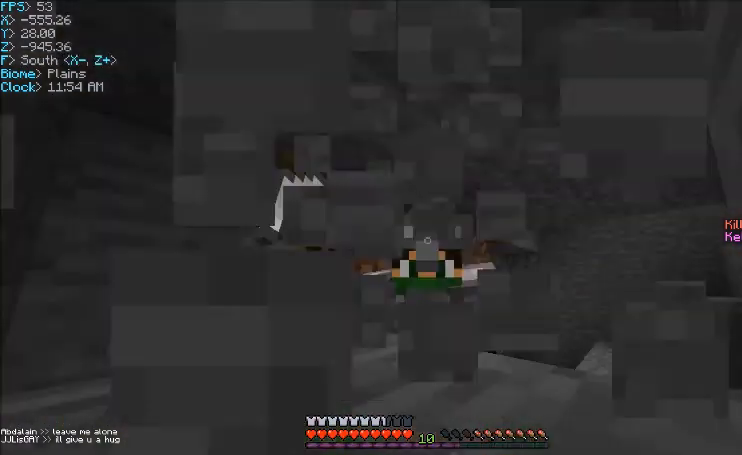
{"keys": [], "mouse": ["left"], "events": [[200, "w", "down"], [267, "d", "down"], [367, "d", "up"], [434, "w", "up"]]}
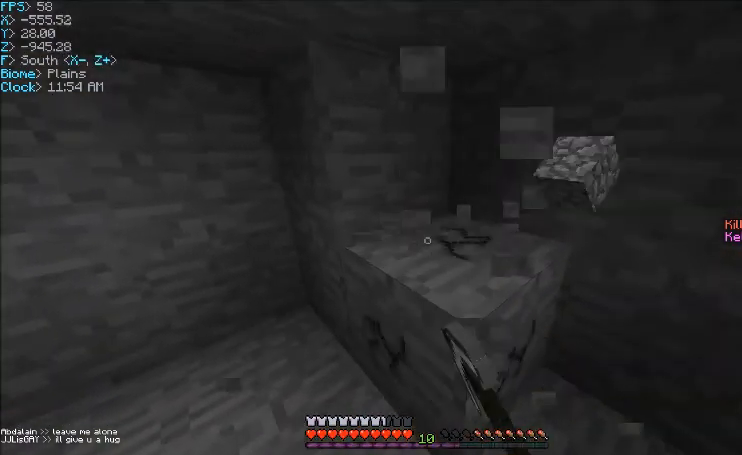
{"keys": [], "mouse": ["left"], "events": [[301, "w", "down"], [468, "w", "up"]]}
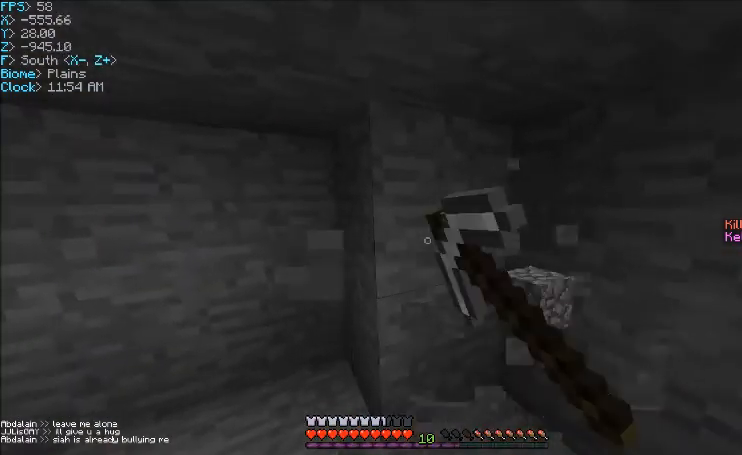
{"keys": [], "mouse": ["left"], "events": []}
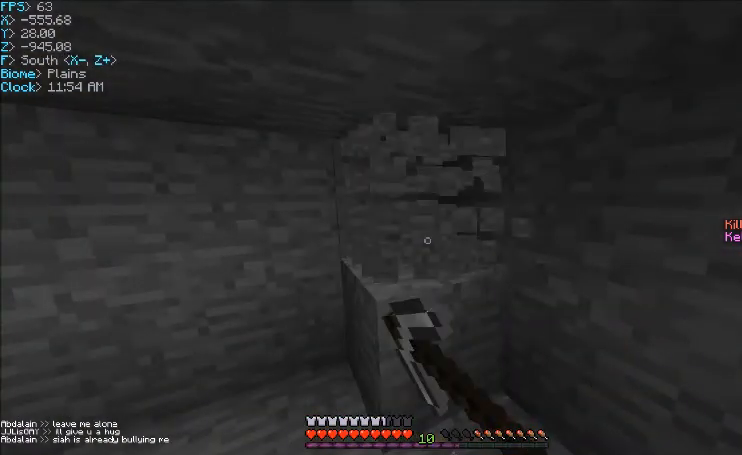
{"keys": [], "mouse": ["left"], "events": [[100, "w", "down"], [267, "w", "up"]]}
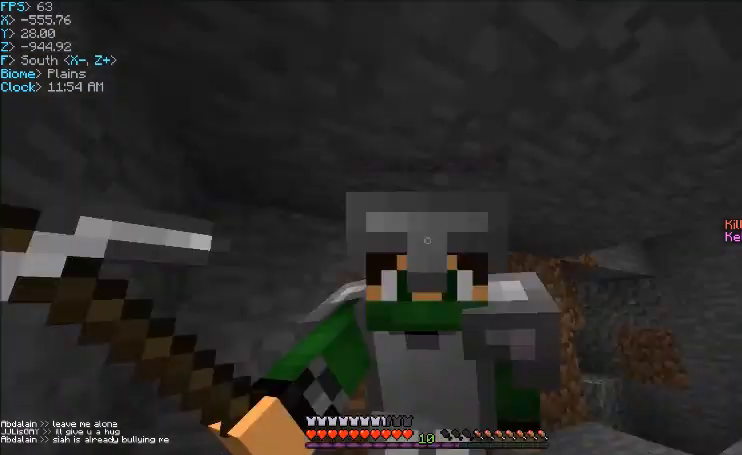
{"keys": ["w"], "mouse": ["left"], "events": [[266, "w", "down"]]}